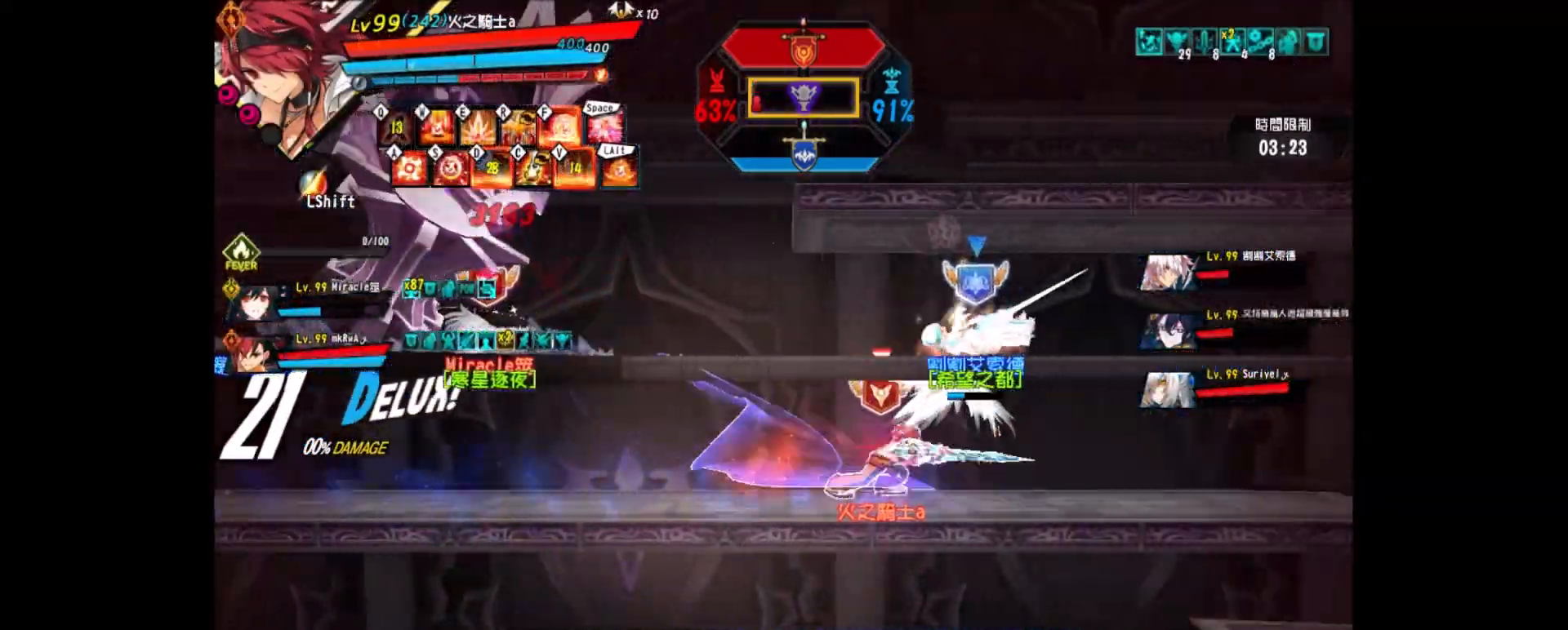
Gameplay with keyboard; each line is a JSON object with the keys held at the frame after it. "events" lists presses ("down") and releases ("up") of "a", "alt", "c", "ctrl_l", "ctrl_r", "d", "down", "e", "f", "left", "q", "r", "right", "s", "shift", "space", "up", "v", "w", "x" and "z" between this image and that frame as [ms after this image, input, new state], when the widget could be followed in between. No other keys are recorded. Mouse input is not recorded.
{"keys": ["right"], "events": [[83, "right", "up"], [150, "right", "down"], [183, "up", "down"], [417, "up", "up"]]}
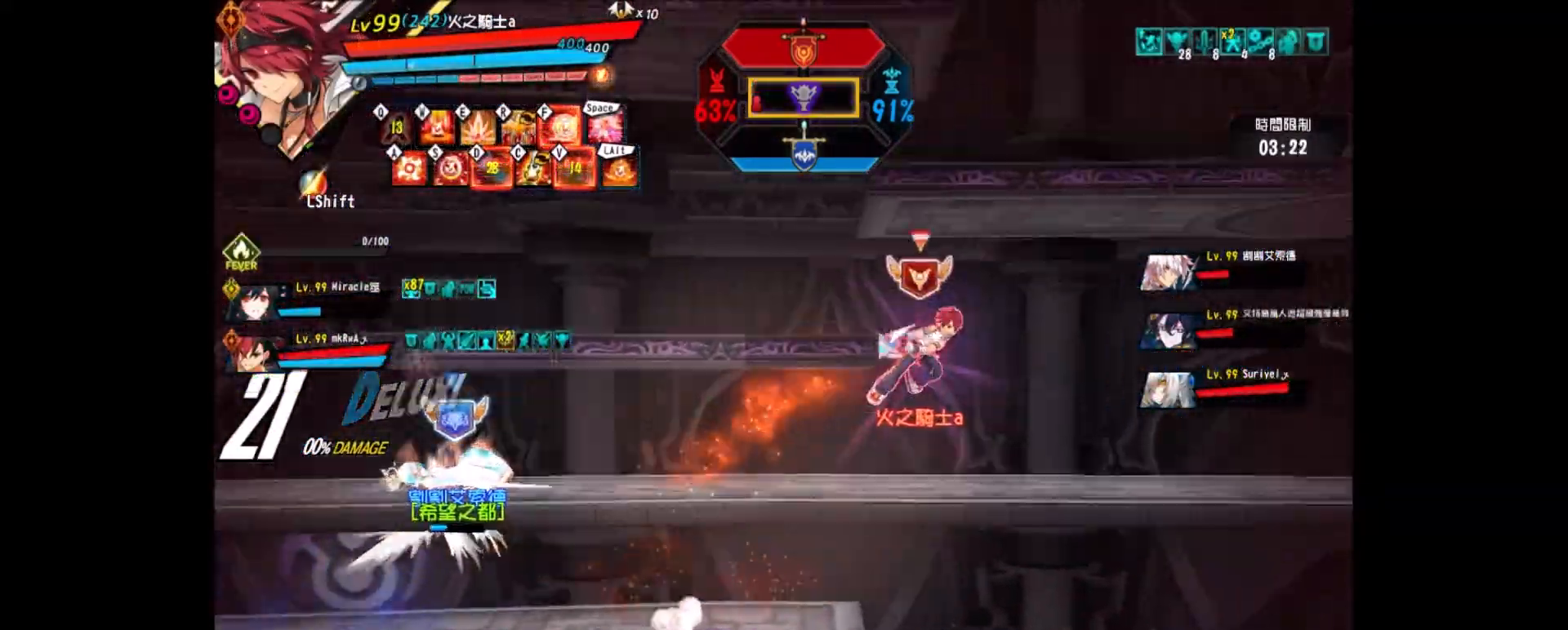
{"keys": [], "events": [[300, "f", "down"], [350, "right", "up"], [400, "f", "up"], [450, "f", "down"], [483, "f", "up"]]}
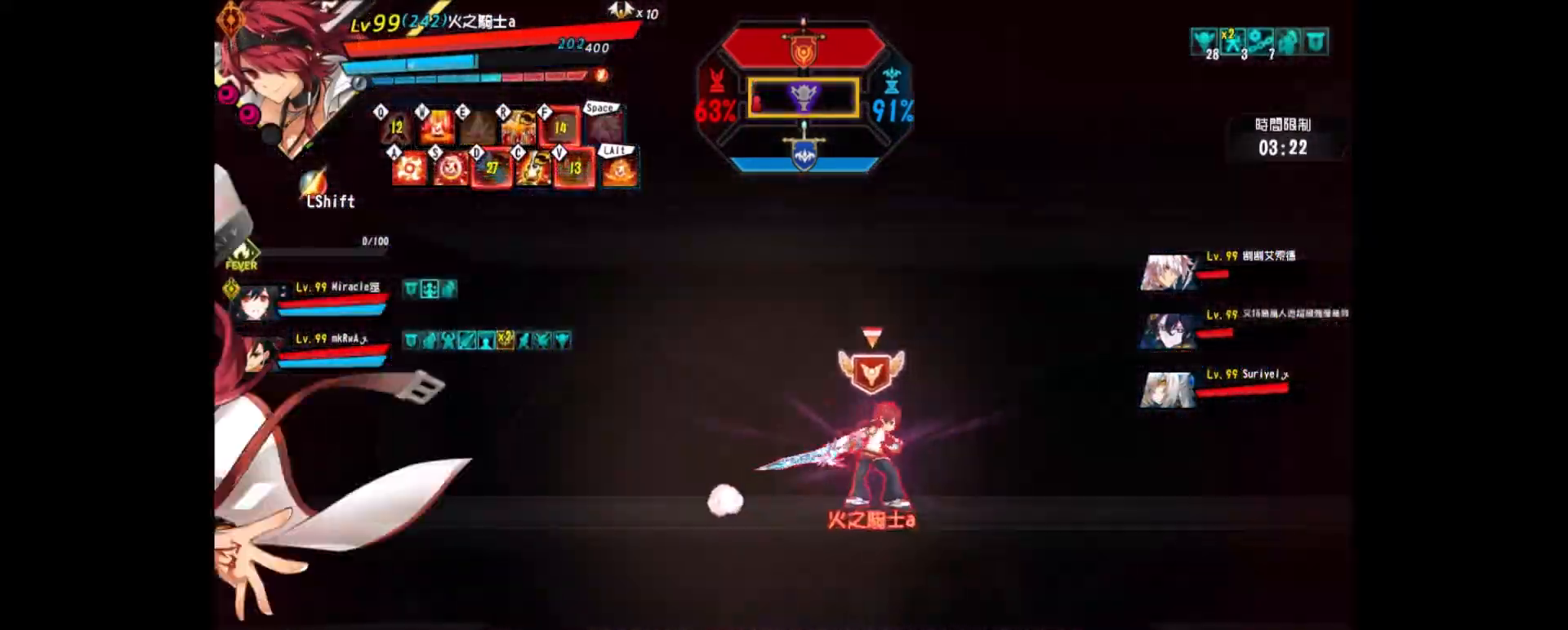
{"keys": ["right", "up"], "events": [[267, "right", "down"], [367, "right", "up"], [417, "right", "down"], [450, "up", "down"]]}
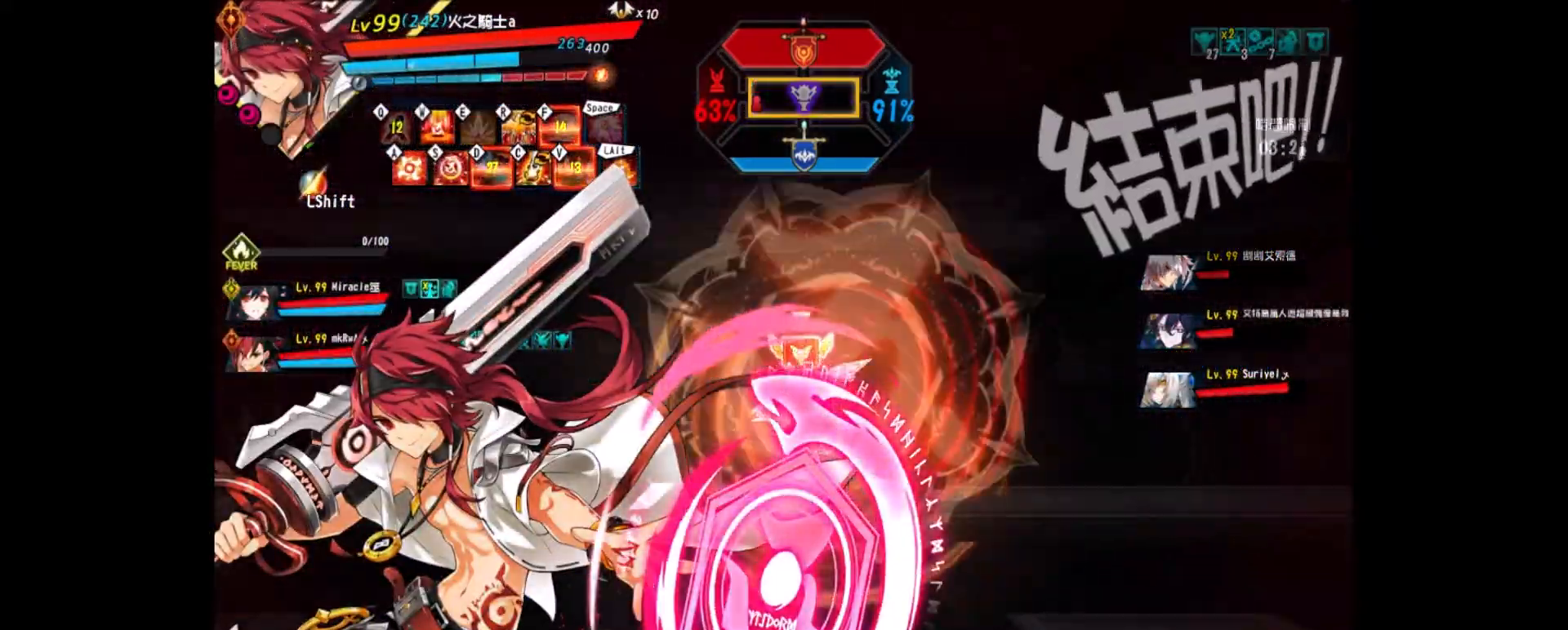
{"keys": ["right"], "events": [[50, "left", "down"], [100, "right", "up"], [150, "right", "down"], [200, "left", "up"], [200, "up", "up"], [233, "right", "up"], [283, "right", "down"]]}
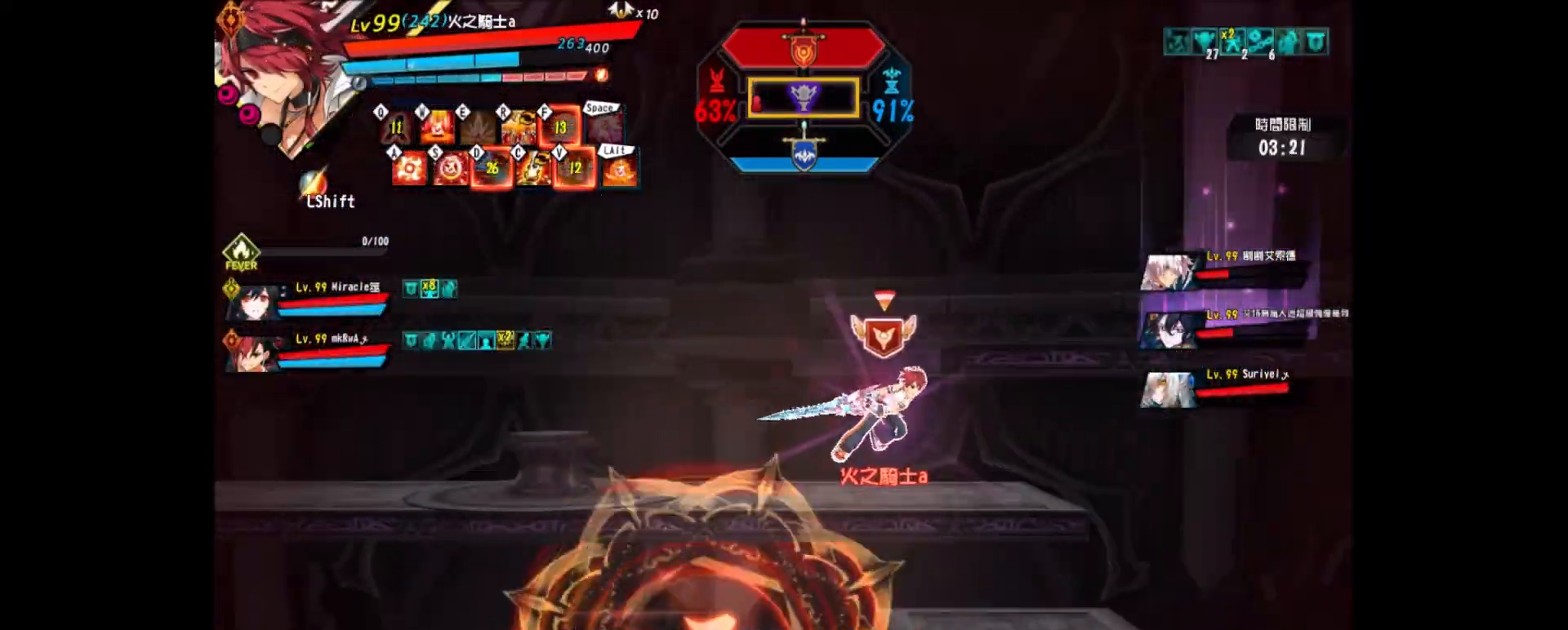
{"keys": [], "events": [[33, "up", "down"], [117, "up", "up"], [167, "shift", "down"], [217, "down", "down"], [250, "left", "down"], [250, "shift", "up"], [300, "right", "up"], [350, "right", "down"], [400, "ctrl_l", "down"], [400, "down", "up"], [400, "left", "up"], [483, "ctrl_l", "up"], [483, "right", "up"]]}
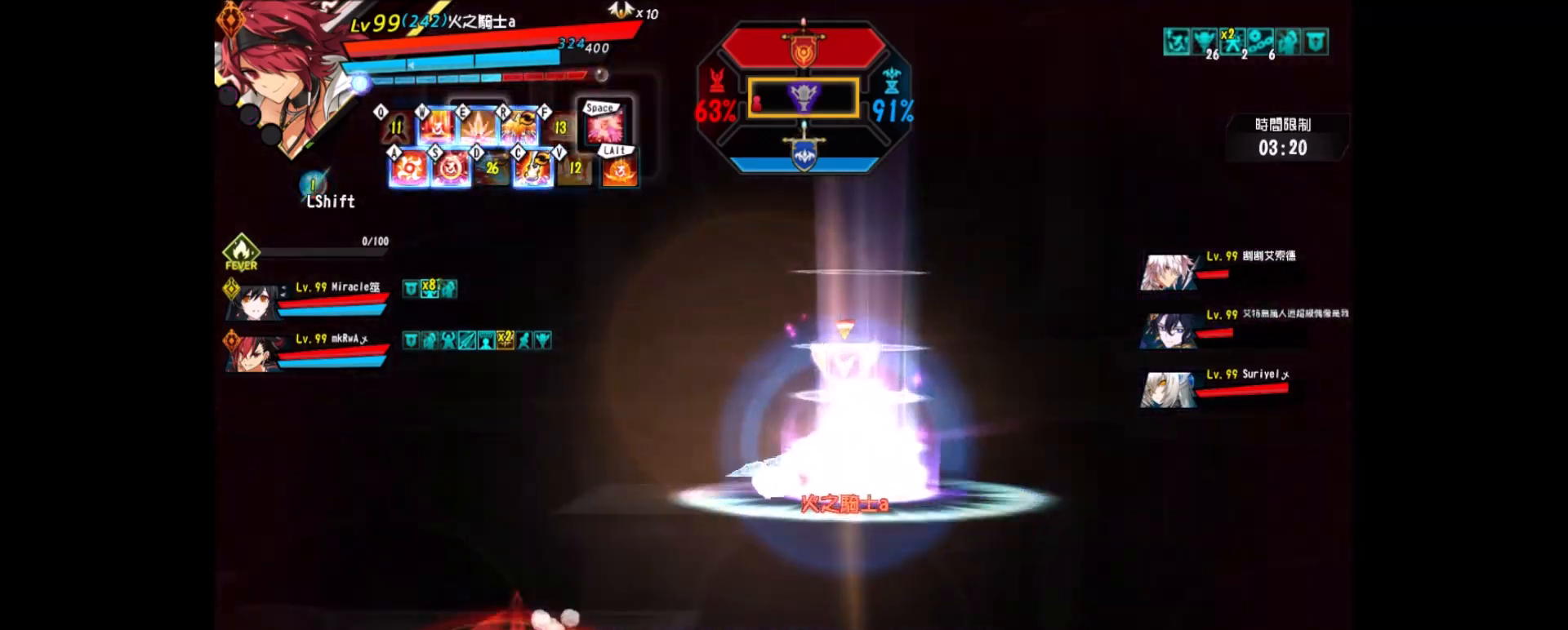
{"keys": [], "events": [[33, "ctrl_l", "down"], [133, "ctrl_l", "up"]]}
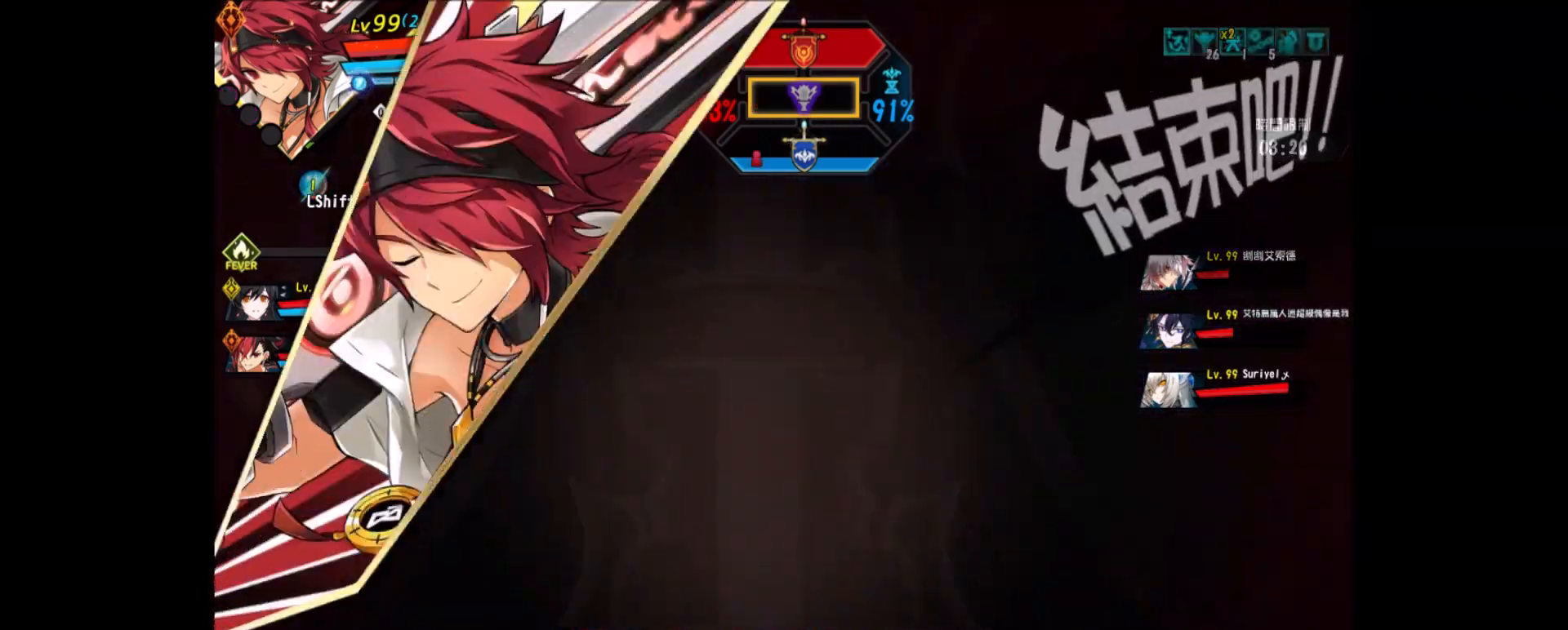
{"keys": ["left"], "events": [[167, "up", "down"], [283, "left", "down"], [383, "left", "up"], [383, "up", "up"], [417, "left", "down"]]}
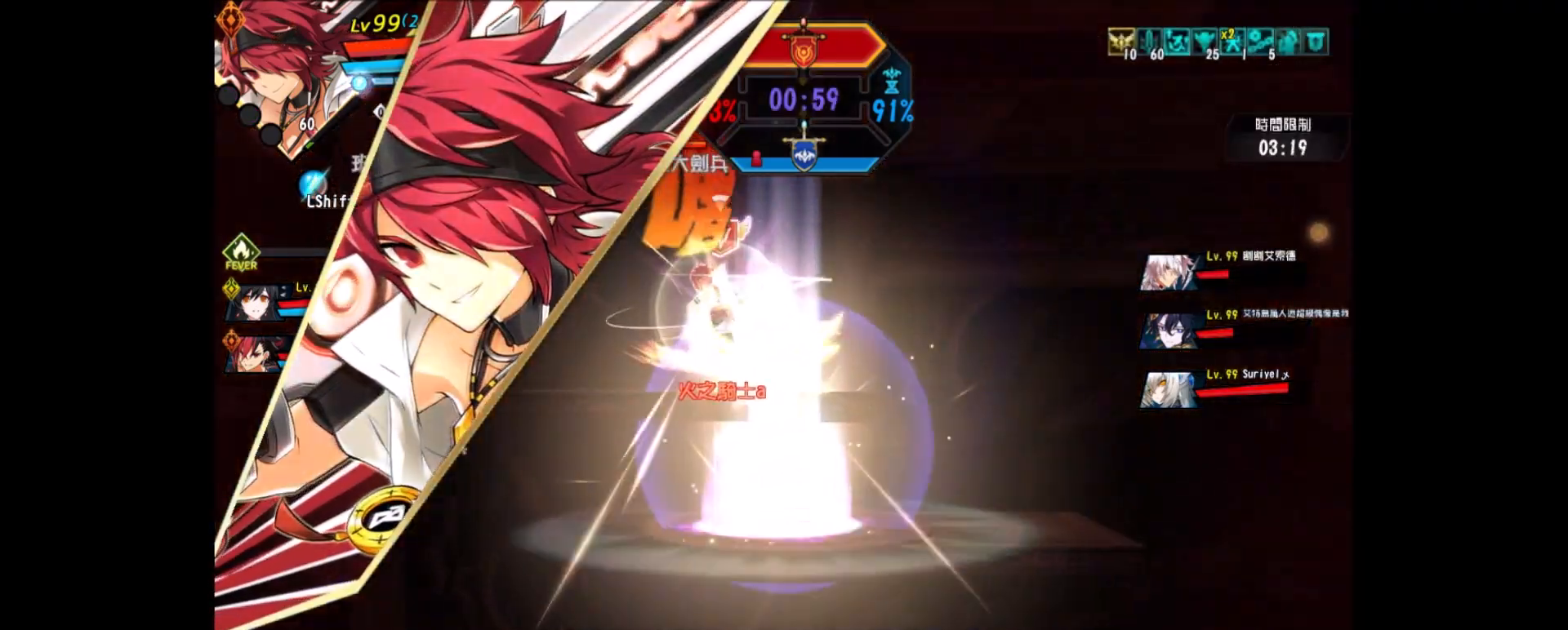
{"keys": ["left"], "events": [[217, "up", "down"], [300, "left", "up"], [300, "right", "down"], [400, "left", "down"], [400, "right", "up"], [400, "up", "up"], [450, "left", "up"], [483, "left", "down"]]}
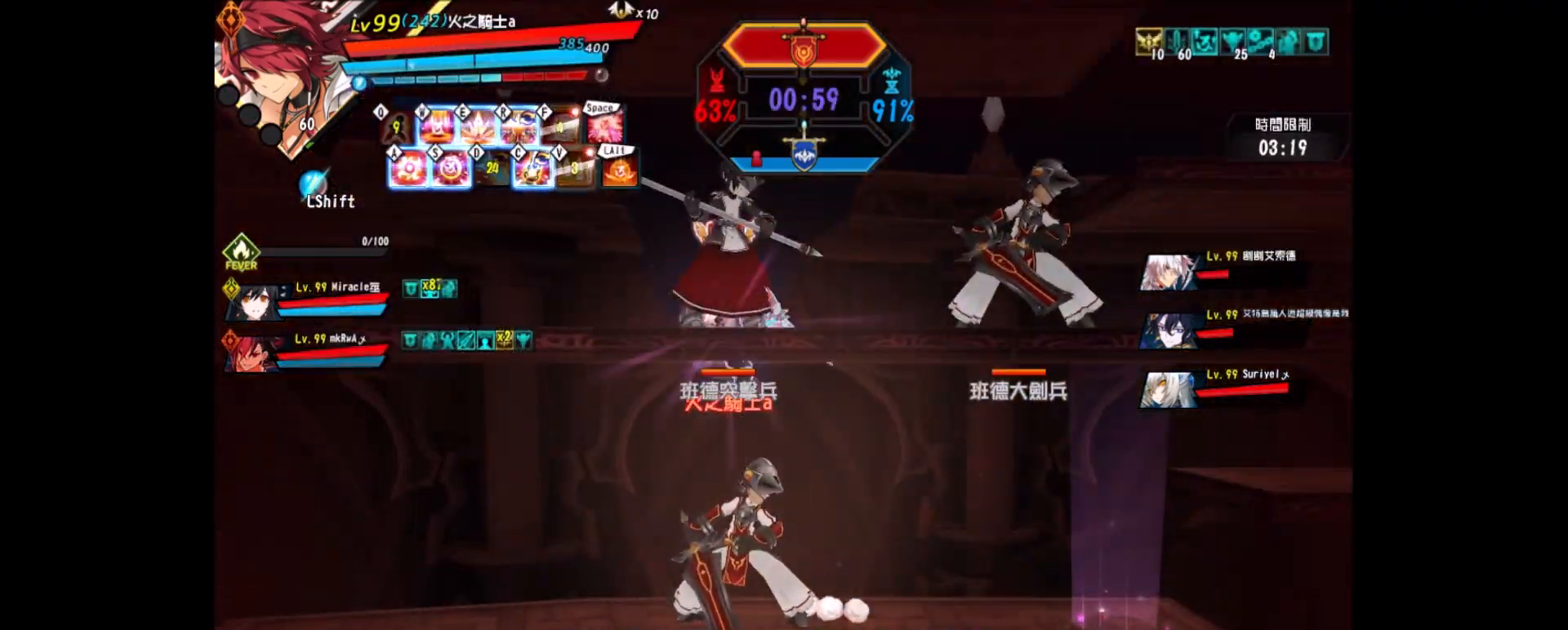
{"keys": ["left", "r"], "events": [[450, "r", "down"]]}
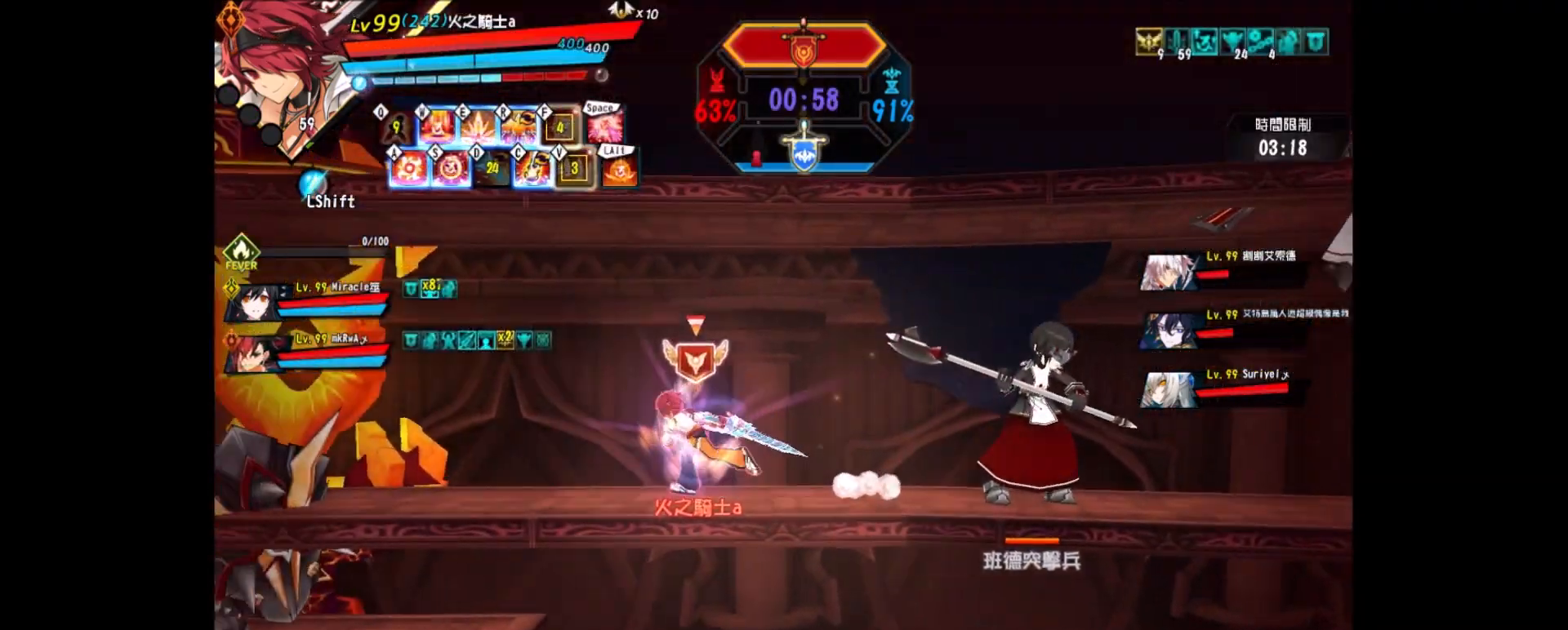
{"keys": [], "events": [[50, "r", "up"], [150, "r", "down"], [183, "left", "up"], [233, "r", "up"]]}
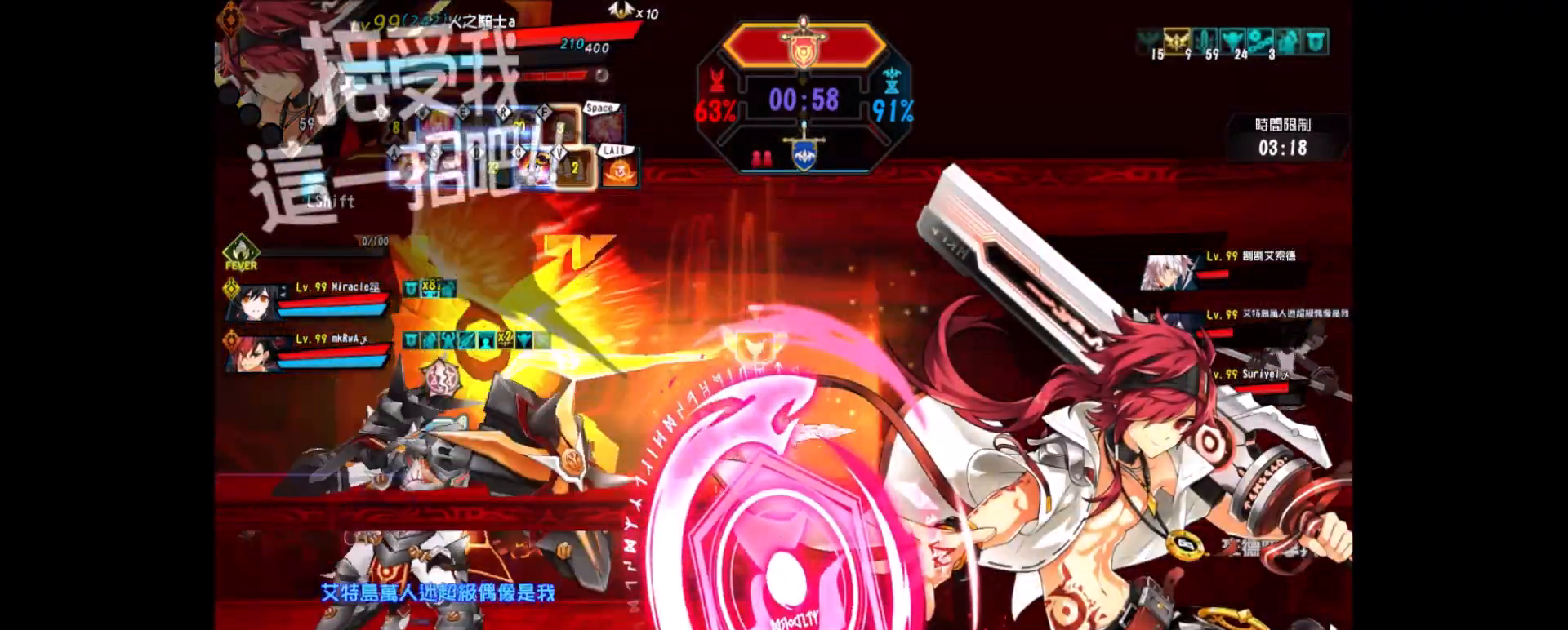
{"keys": [], "events": []}
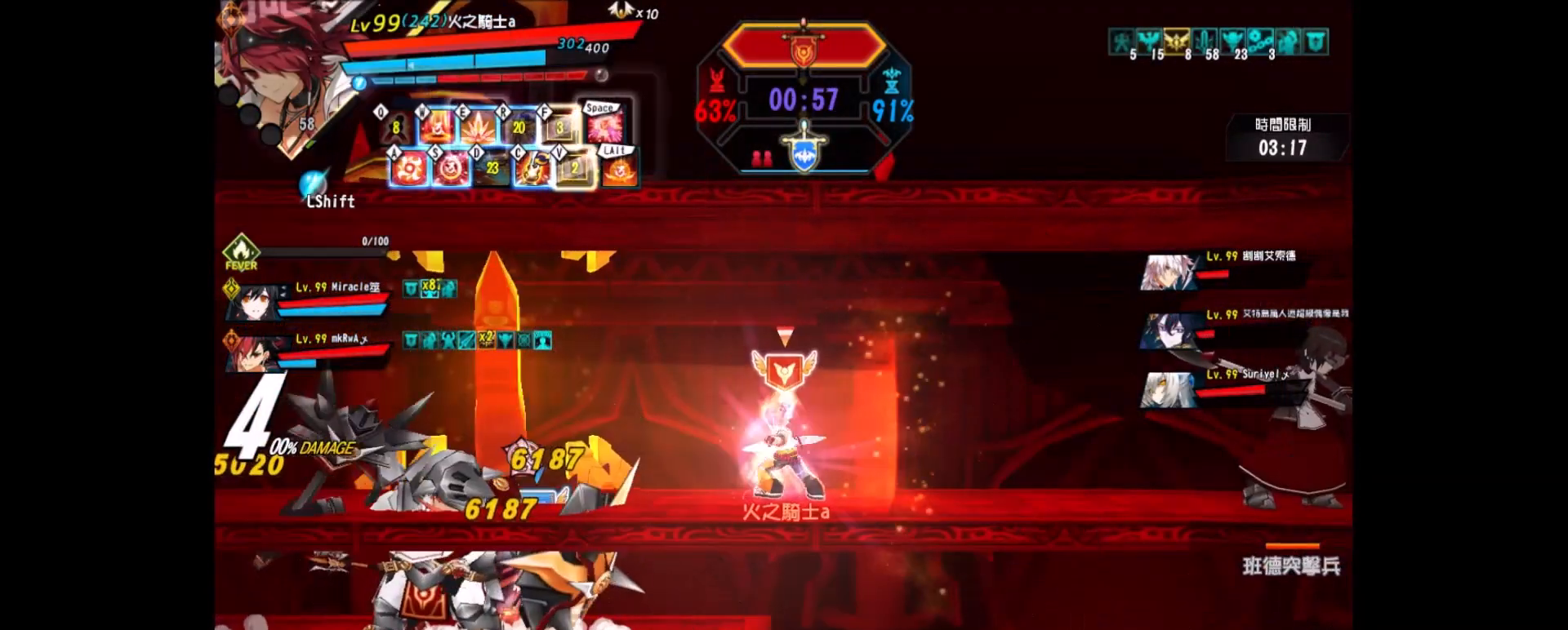
{"keys": [], "events": []}
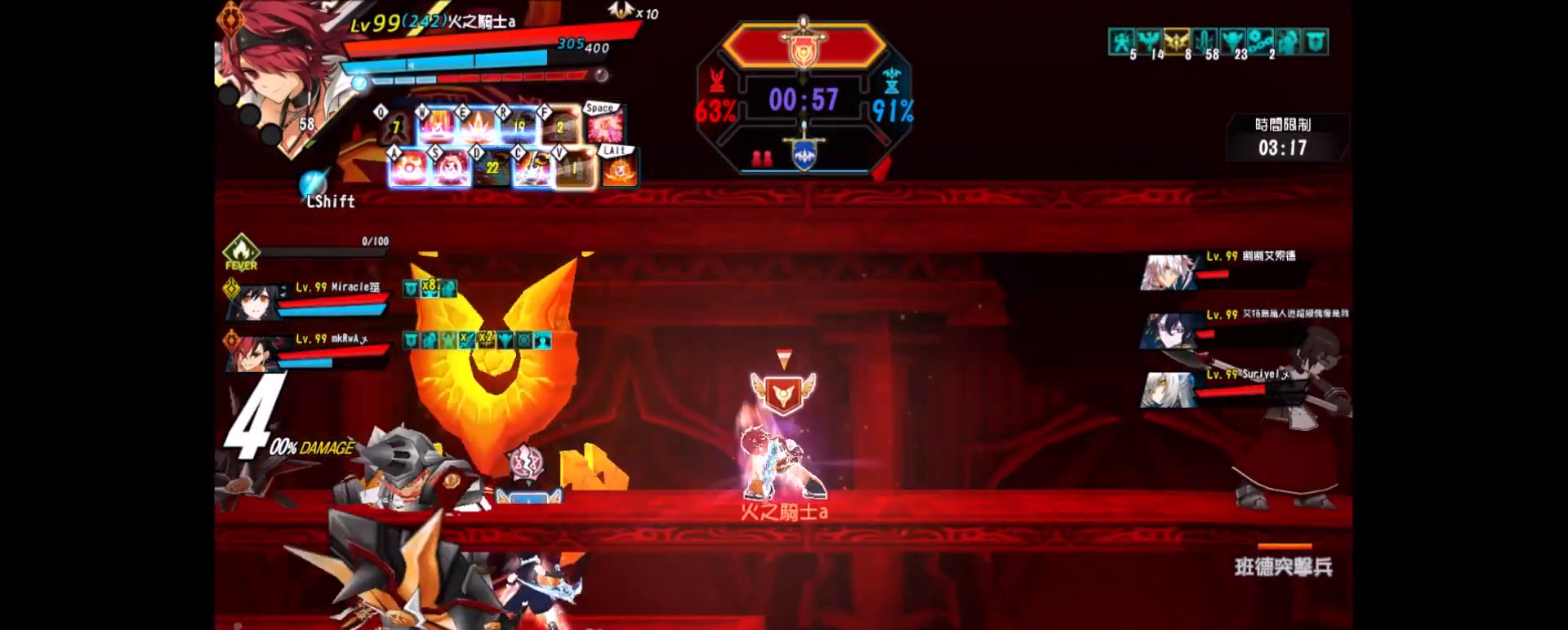
{"keys": [], "events": [[83, "shift", "down"], [183, "shift", "up"]]}
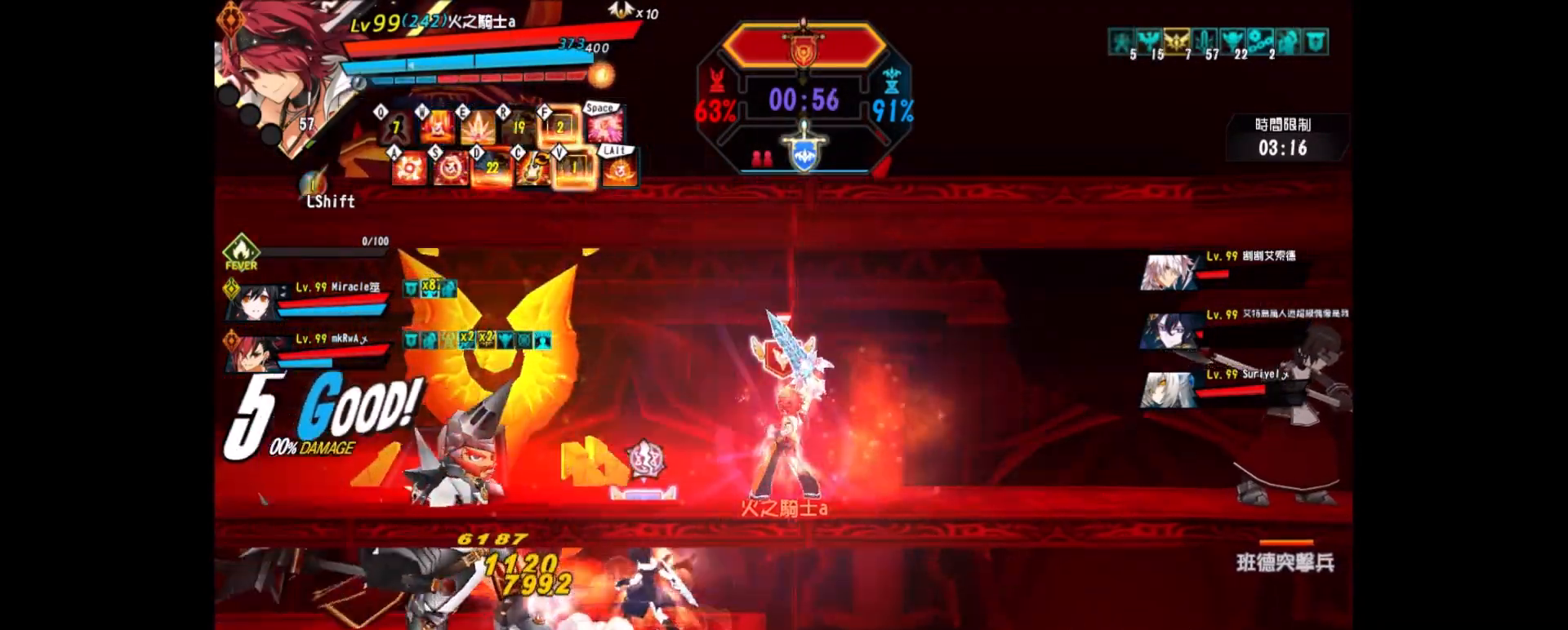
{"keys": ["down", "left"], "events": [[250, "left", "down"], [350, "left", "up"], [400, "left", "down"], [433, "down", "down"]]}
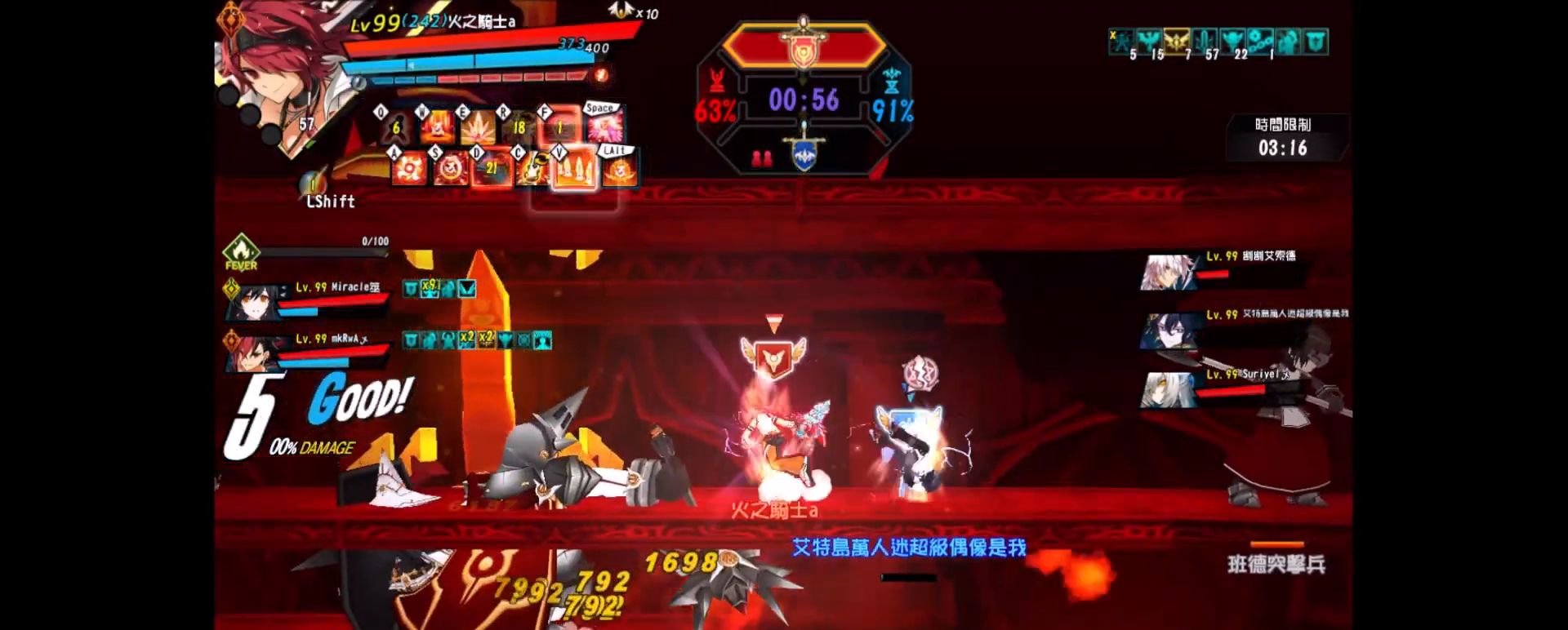
{"keys": ["right"], "events": [[133, "down", "up"], [133, "left", "up"], [133, "right", "down"], [217, "e", "down"], [317, "e", "up"], [400, "e", "down"], [467, "e", "up"]]}
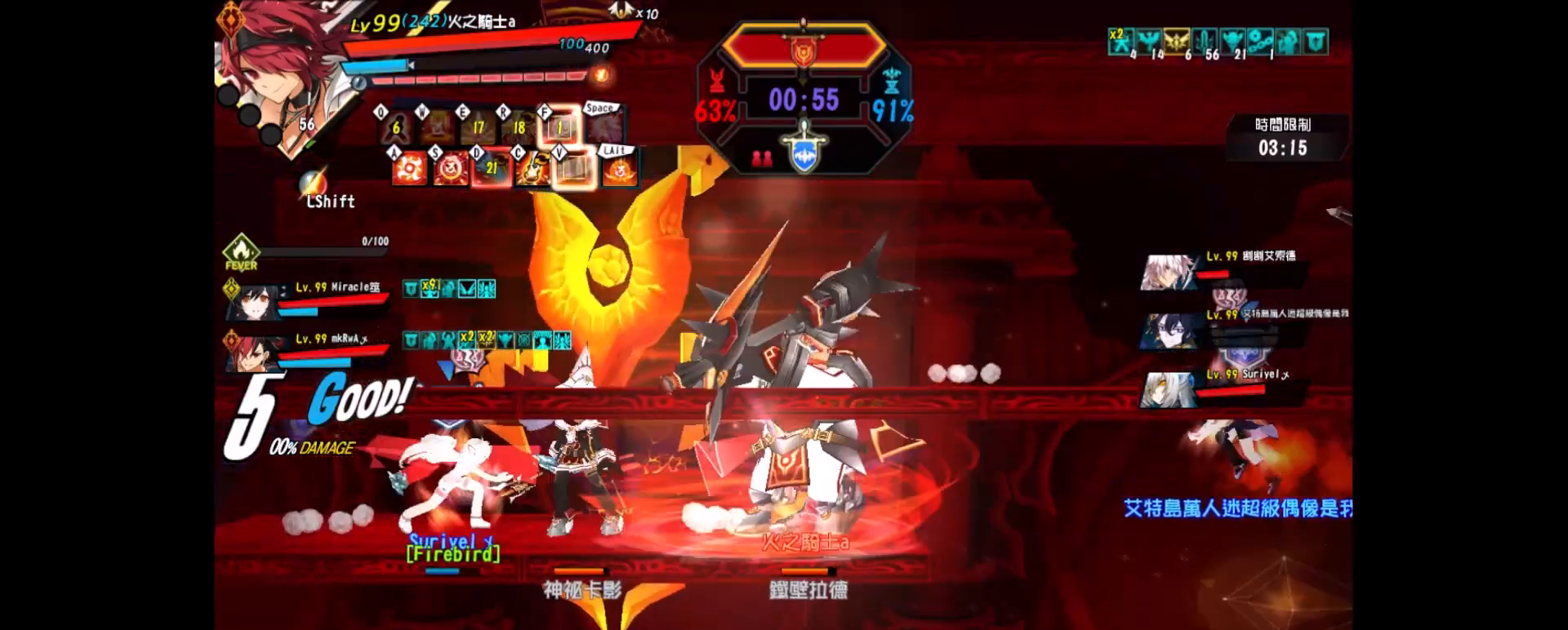
{"keys": [], "events": [[50, "e", "down"], [100, "e", "up"], [150, "right", "up"], [183, "e", "down"], [233, "e", "up"]]}
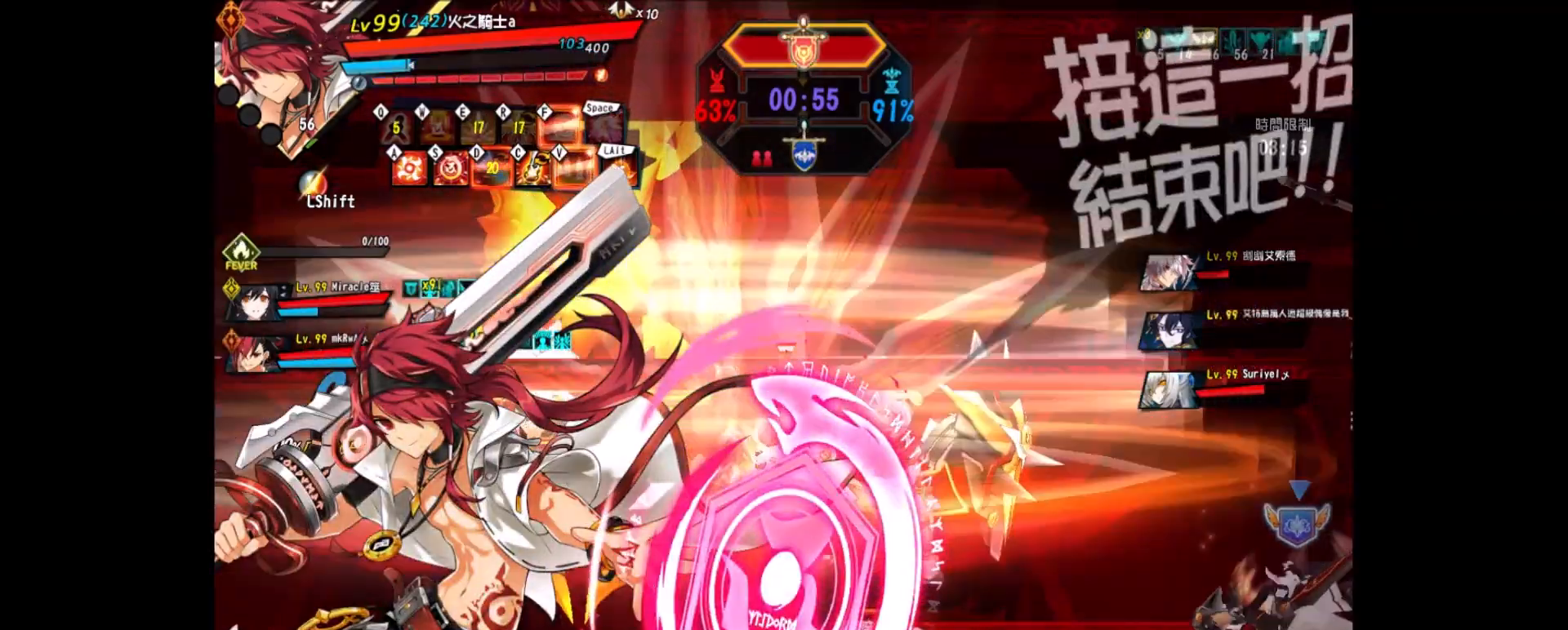
{"keys": ["left"], "events": [[217, "left", "down"], [300, "left", "up"], [350, "left", "down"], [400, "v", "down"], [483, "v", "up"]]}
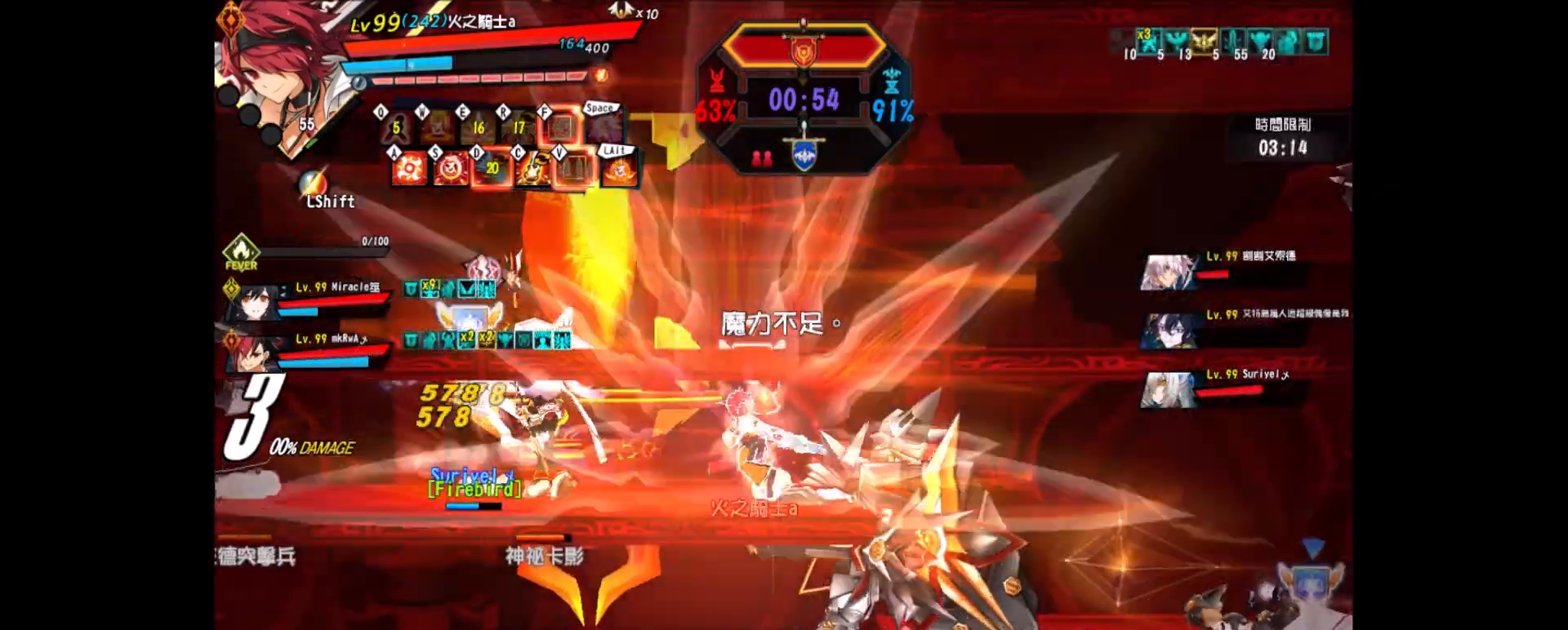
{"keys": [], "events": [[33, "v", "down"], [133, "v", "up"], [183, "v", "down"], [217, "v", "up"], [317, "left", "up"], [317, "v", "down"], [367, "v", "up"], [400, "v", "down"], [500, "v", "up"]]}
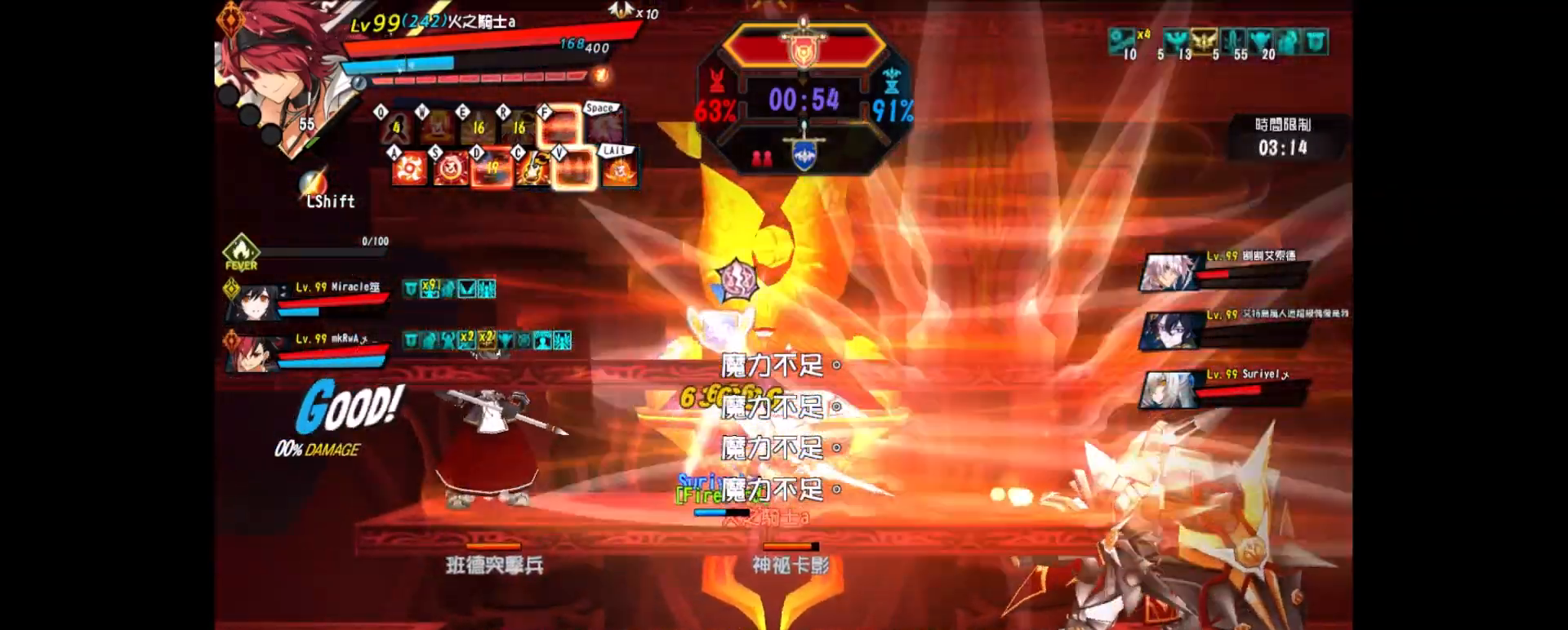
{"keys": [], "events": [[50, "v", "down"], [100, "v", "up"], [333, "z", "down"], [467, "z", "up"]]}
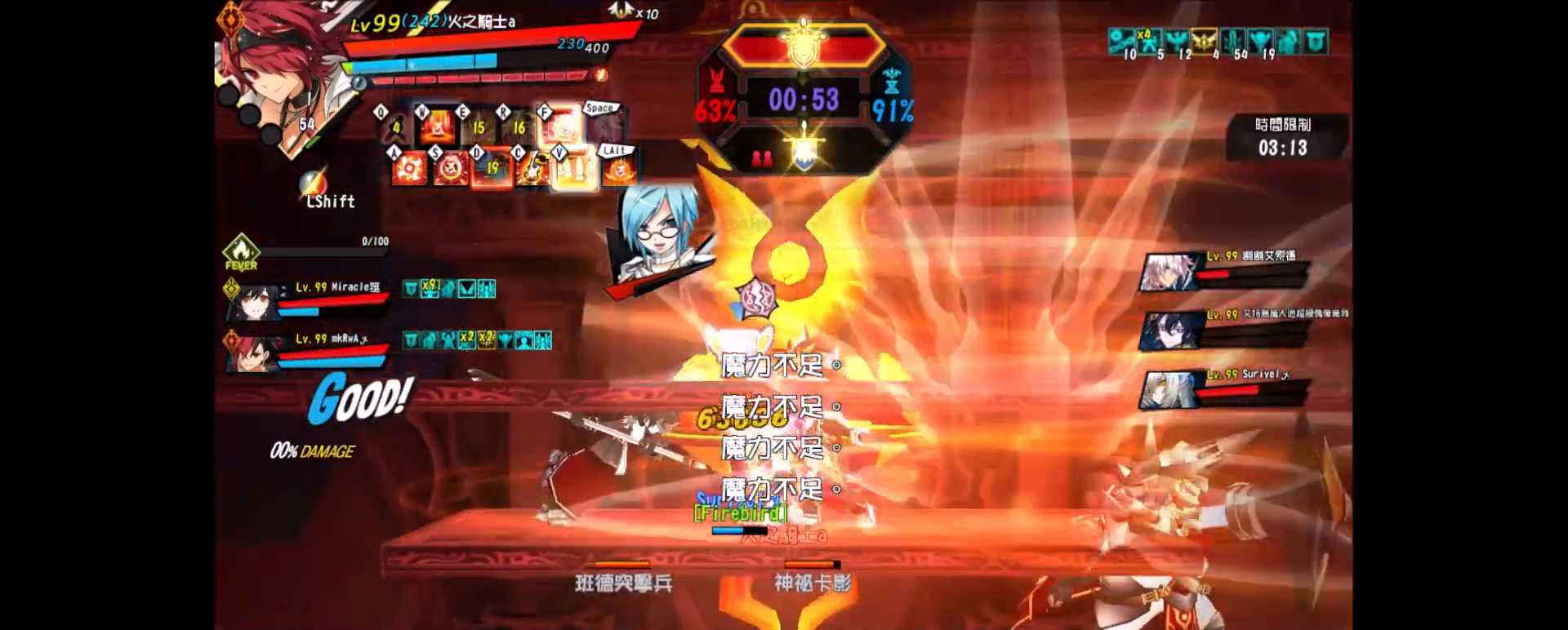
{"keys": [], "events": [[67, "z", "down"], [150, "z", "up"], [200, "z", "down"], [300, "z", "up"], [383, "z", "down"], [483, "z", "up"]]}
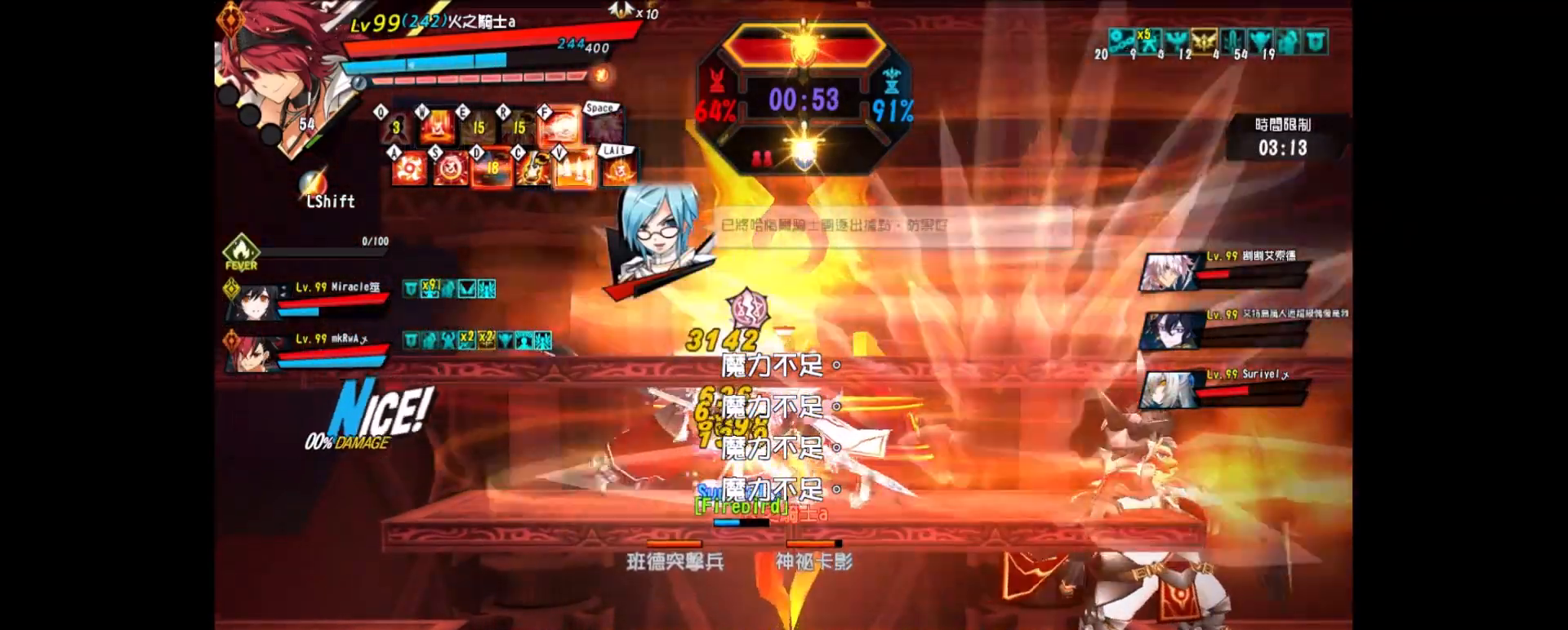
{"keys": [], "events": [[83, "a", "down"], [133, "a", "up"], [217, "a", "down"], [317, "a", "up"], [367, "a", "down"], [467, "a", "up"]]}
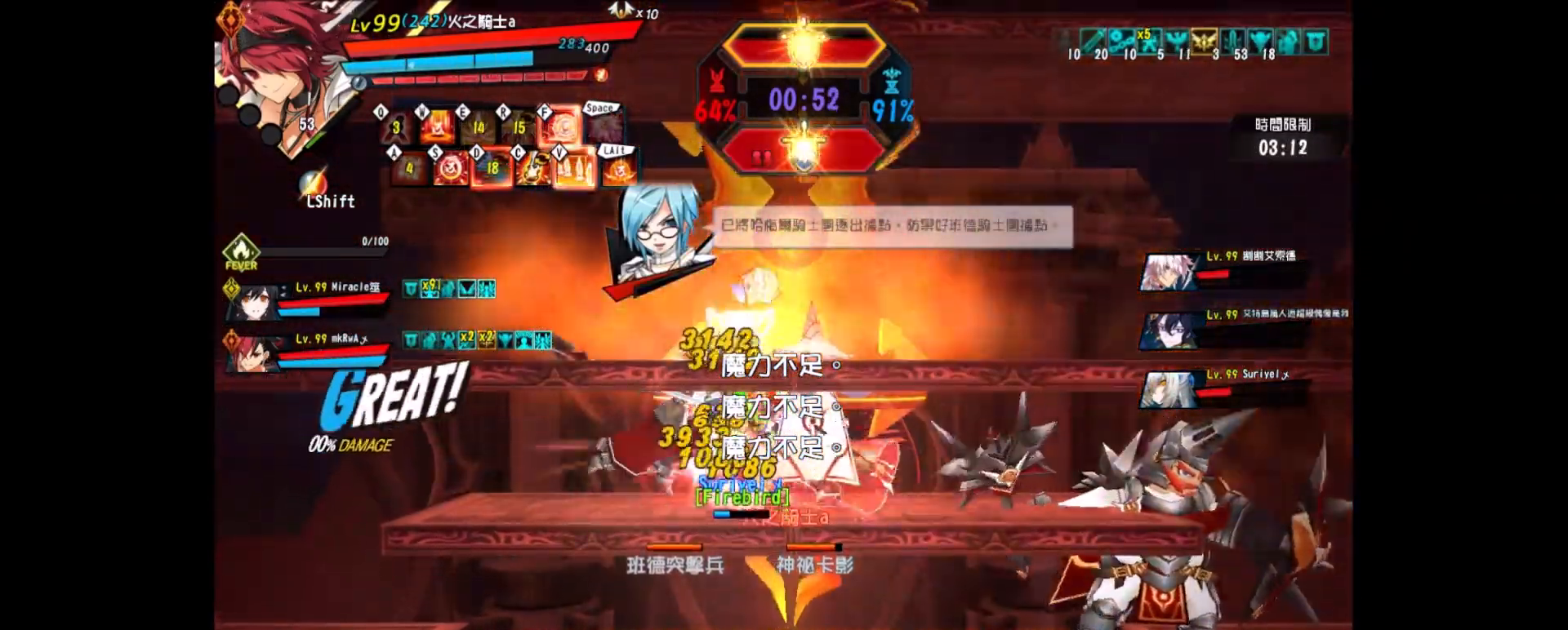
{"keys": ["s"], "events": [[133, "left", "down"], [200, "s", "down"], [233, "left", "up"], [333, "s", "up"], [383, "s", "down"]]}
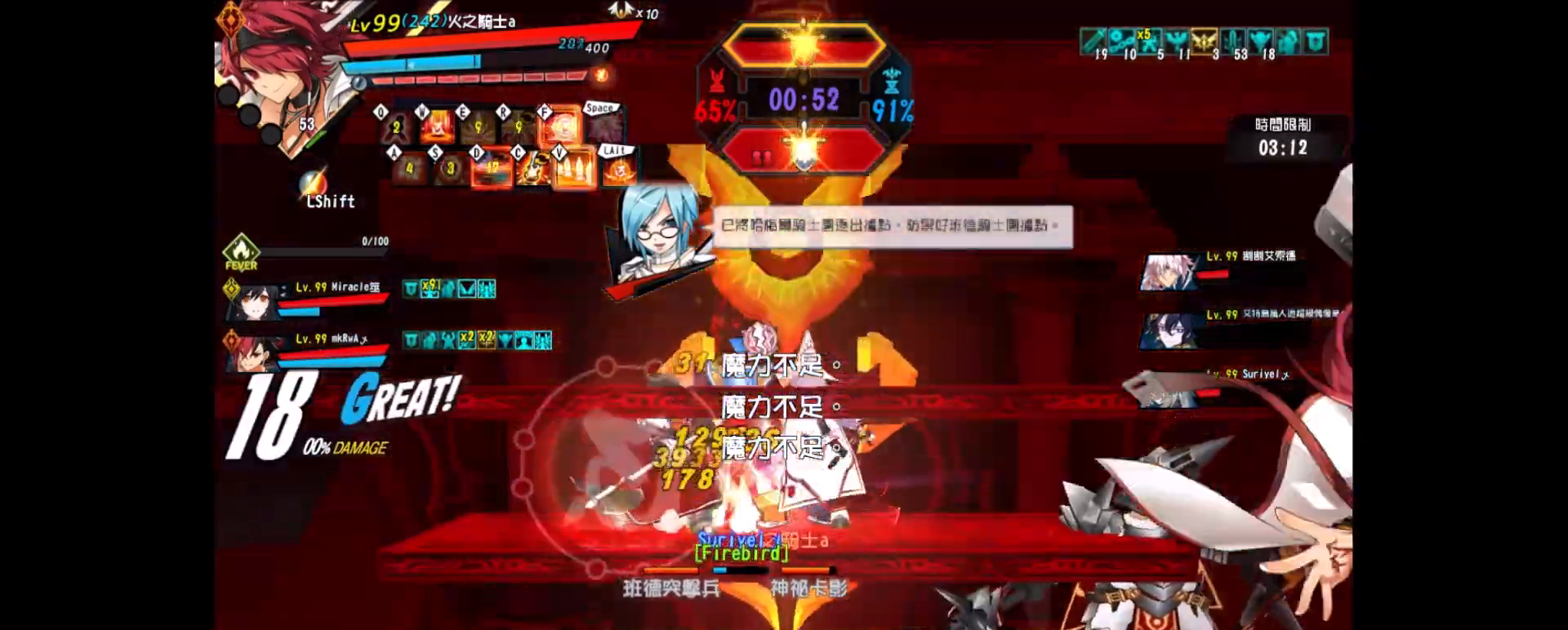
{"keys": [], "events": [[17, "s", "up"], [67, "s", "down"], [167, "s", "up"]]}
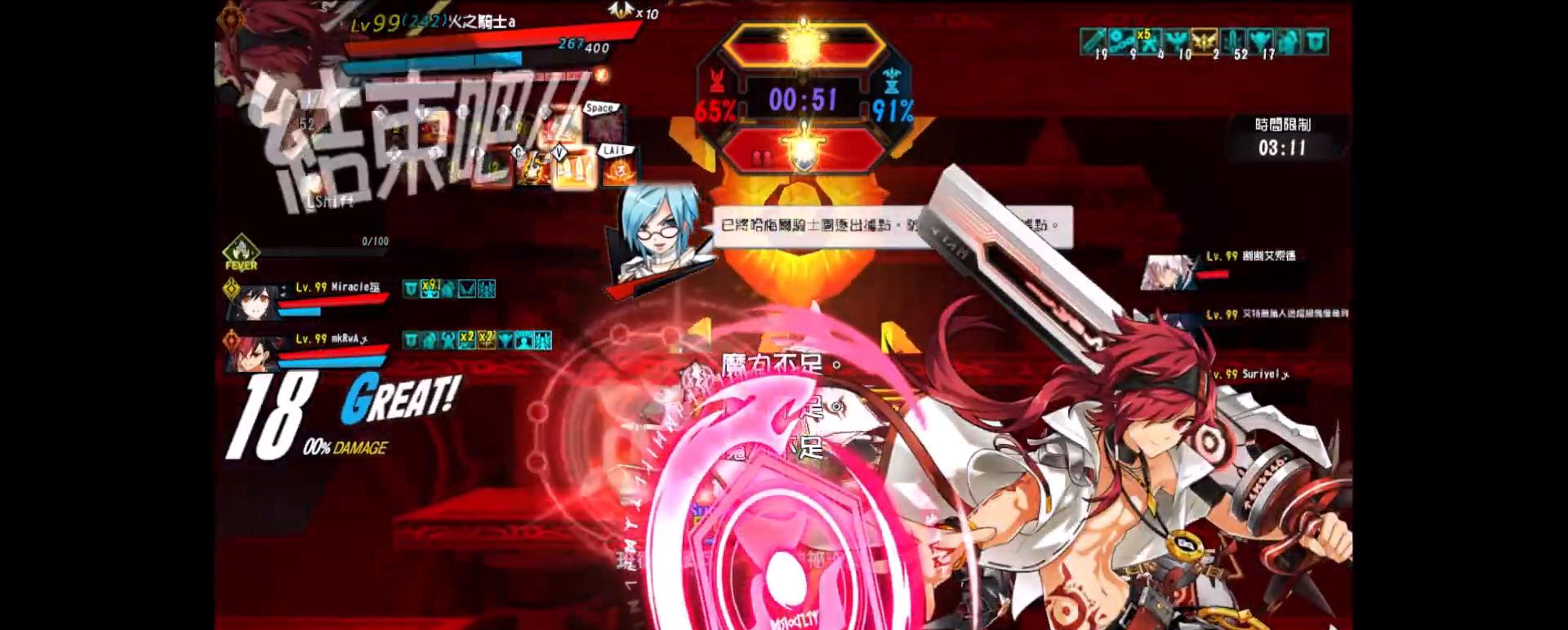
{"keys": ["right"], "events": [[267, "right", "down"], [367, "right", "up"], [417, "right", "down"]]}
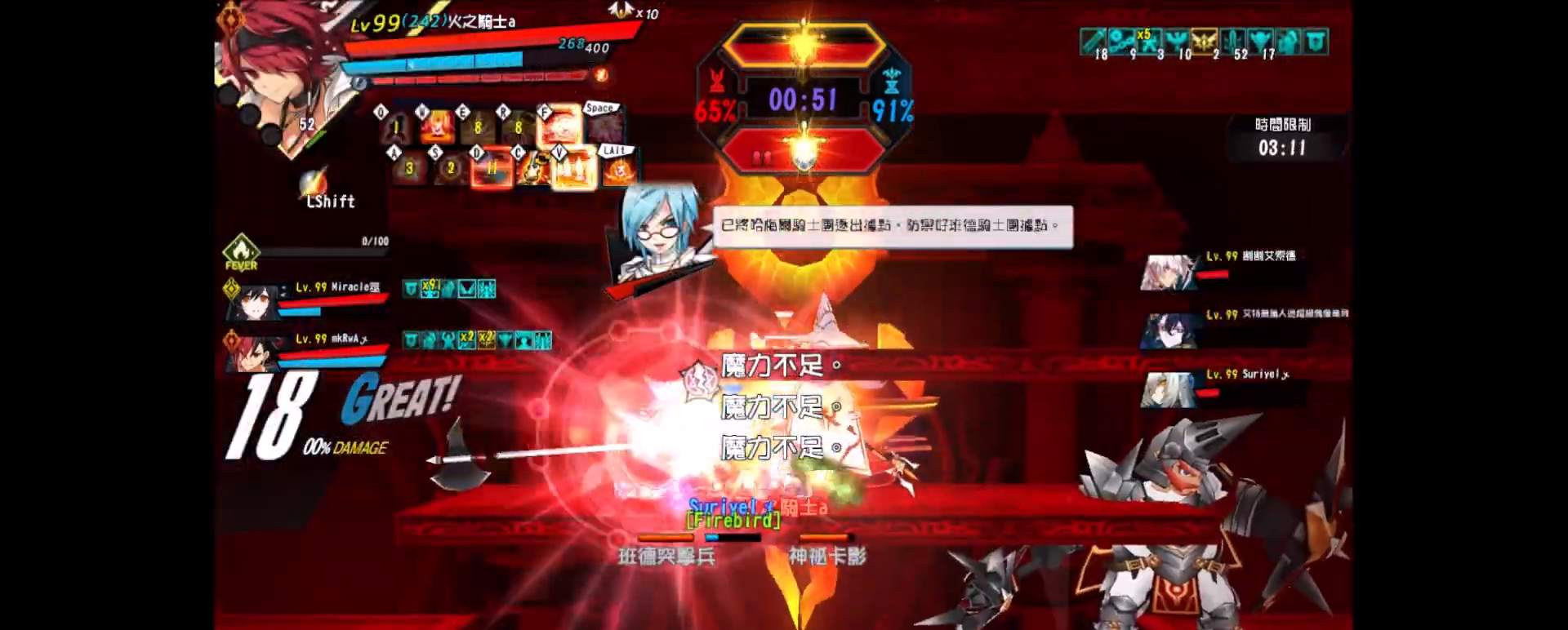
{"keys": ["f", "left"], "events": [[433, "left", "down"], [433, "right", "up"], [467, "f", "down"]]}
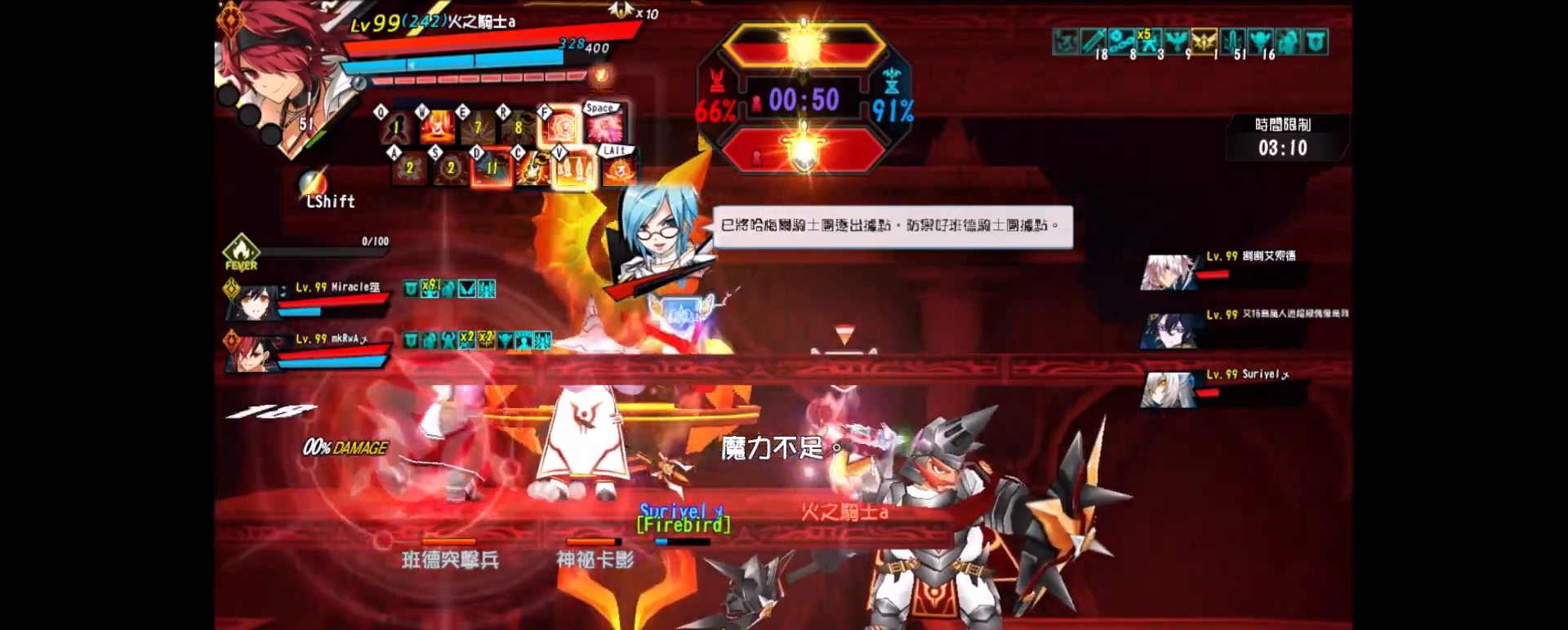
{"keys": [], "events": [[17, "left", "up"], [67, "f", "up"], [117, "f", "down"], [200, "f", "up"]]}
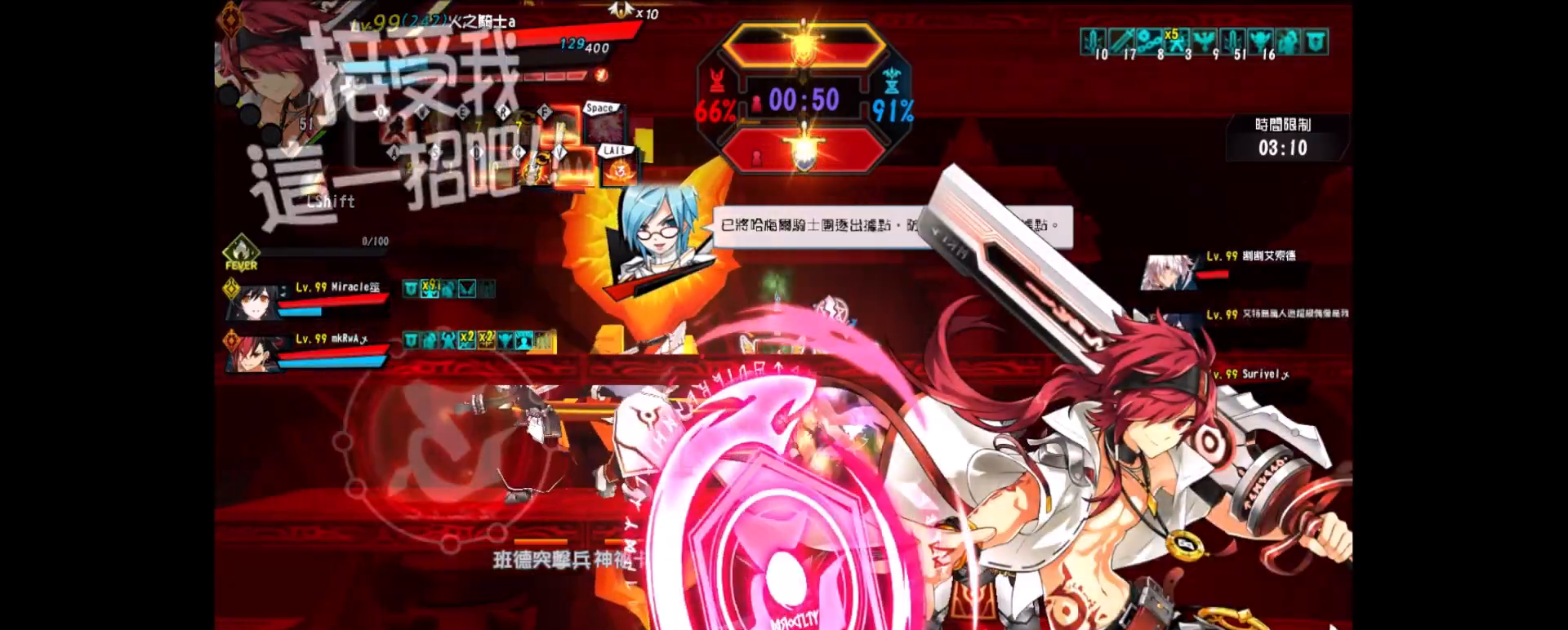
{"keys": ["right", "x"], "events": [[33, "right", "down"], [133, "right", "up"], [167, "right", "down"], [217, "z", "down"], [317, "z", "up"], [367, "z", "down"], [450, "z", "up"], [500, "x", "down"]]}
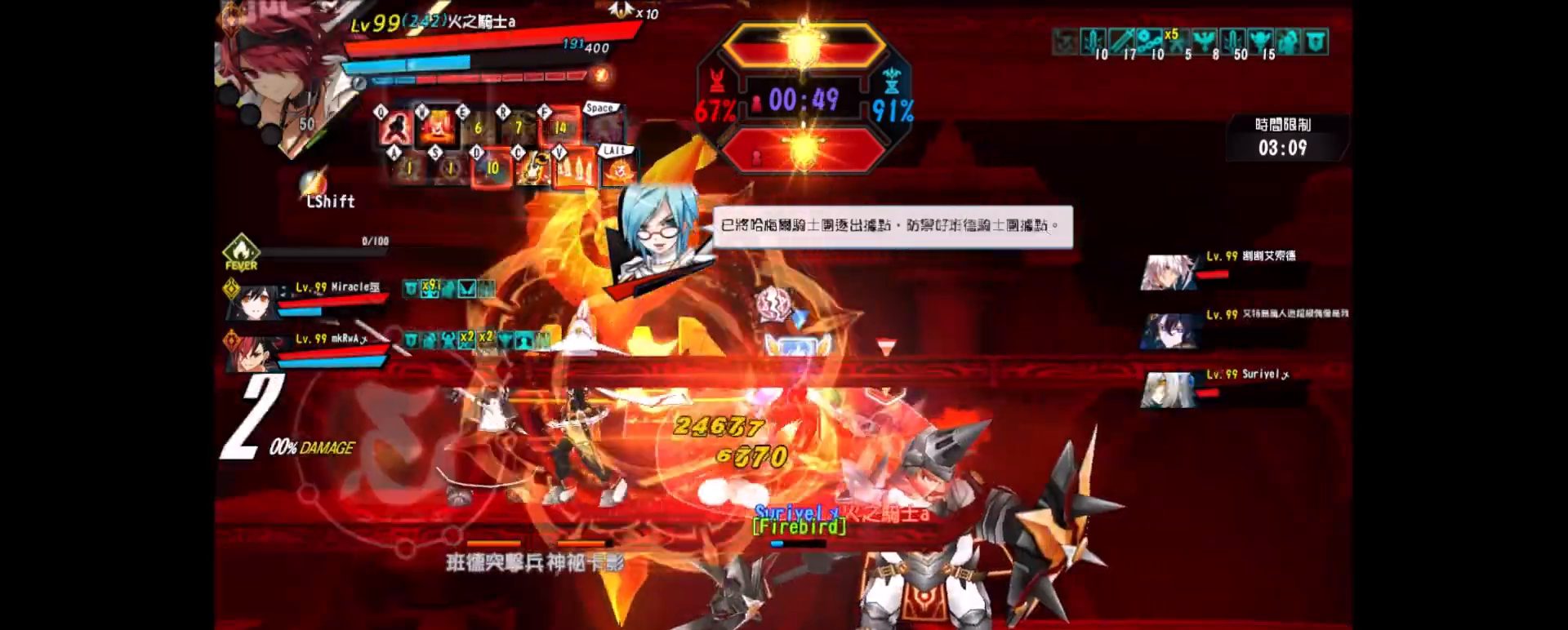
{"keys": ["shift"]}
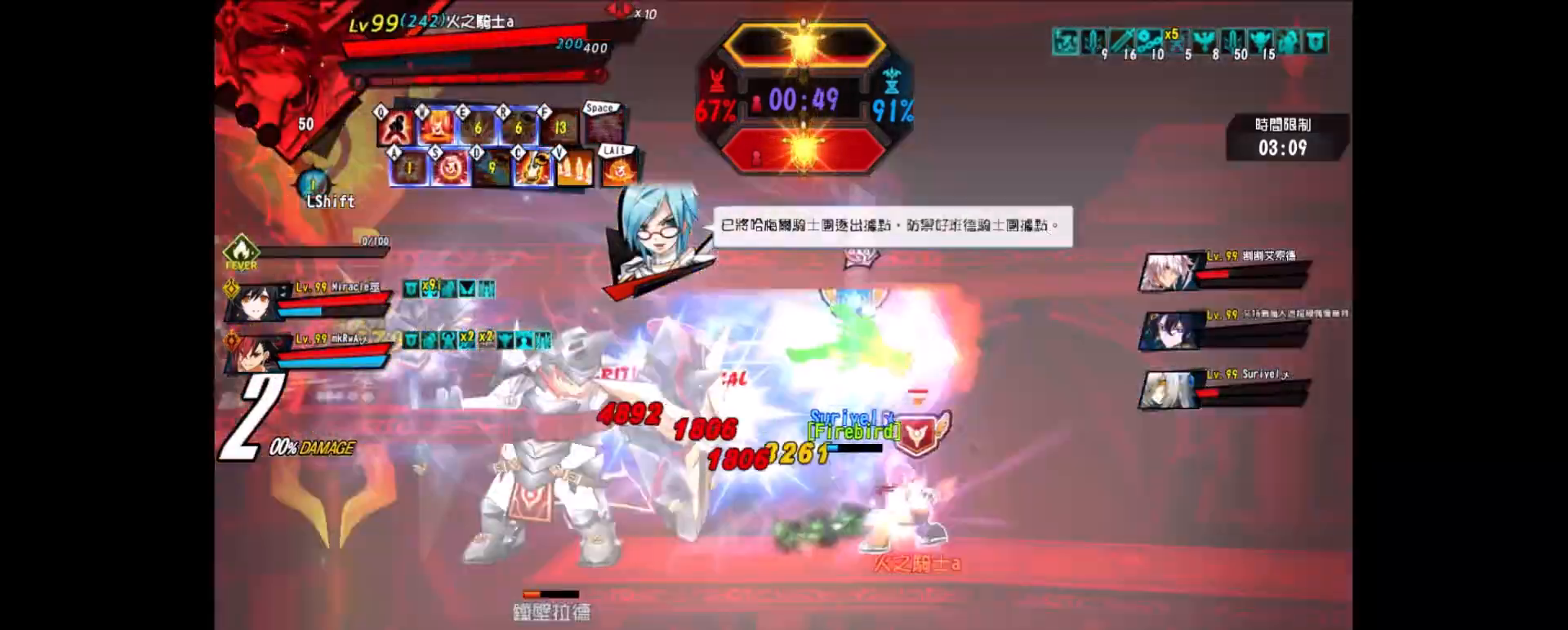
{"keys": ["right", "v"], "events": [[17, "shift", "up"], [250, "left", "down"], [300, "left", "up"], [400, "right", "down"], [483, "v", "down"]]}